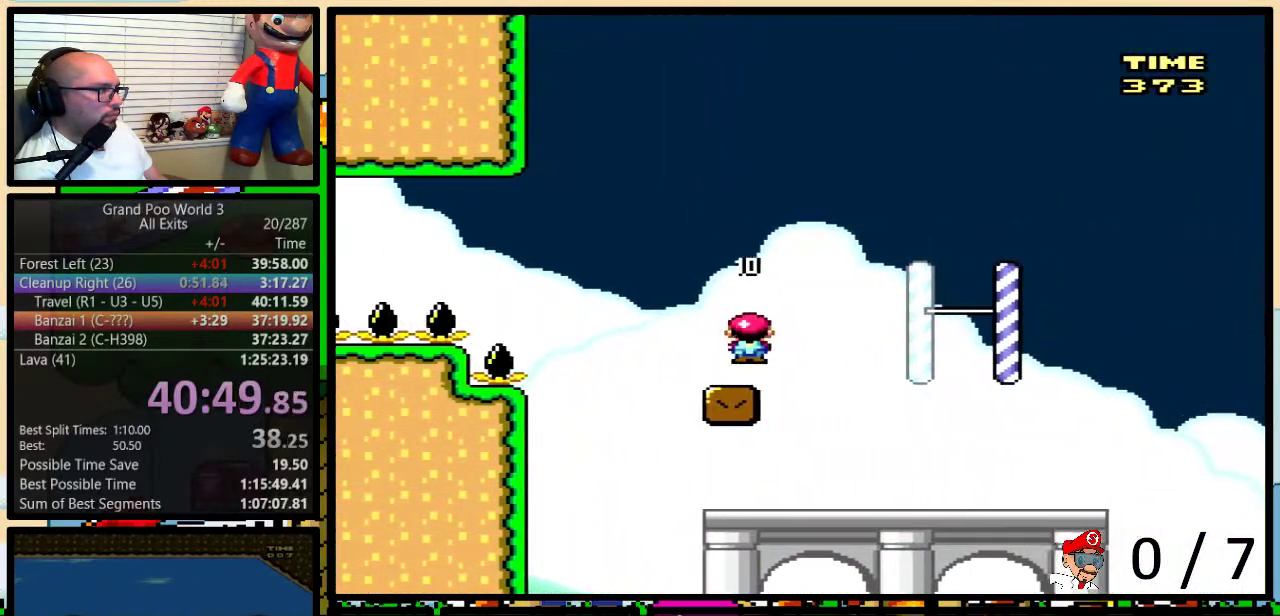
Gameplay with a controller (Nintendo layout); each line is a JSON object with the inputs held at the frame after it. "events" lists button and stick changes between this image and that frame as [ms after this image, input, new state], when the widget could be followed in between. Not read: L1 L3 R1 R3.
{"buttons": ["Y", "DPAD_UP", "DPAD_RIGHT"], "events": [[167, "DPAD_UP", "up"], [500, "DPAD_UP", "down"]]}
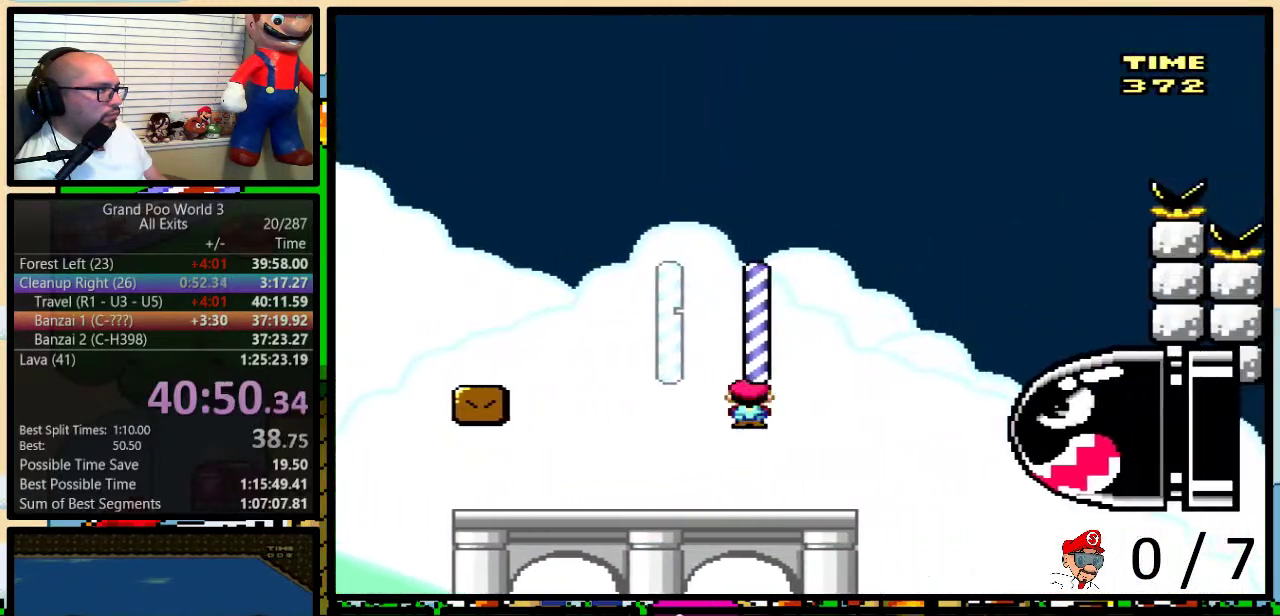
{"buttons": ["Y", "DPAD_UP", "DPAD_RIGHT"], "events": [[33, "DPAD_UP", "up"], [150, "B", "down"], [150, "DPAD_UP", "down"], [183, "DPAD_LEFT", "down"], [183, "DPAD_RIGHT", "up"], [183, "DPAD_UP", "up"], [317, "DPAD_UP", "down"], [350, "DPAD_LEFT", "up"], [350, "DPAD_RIGHT", "down"], [350, "DPAD_UP", "up"], [383, "B", "up"], [483, "DPAD_UP", "down"]]}
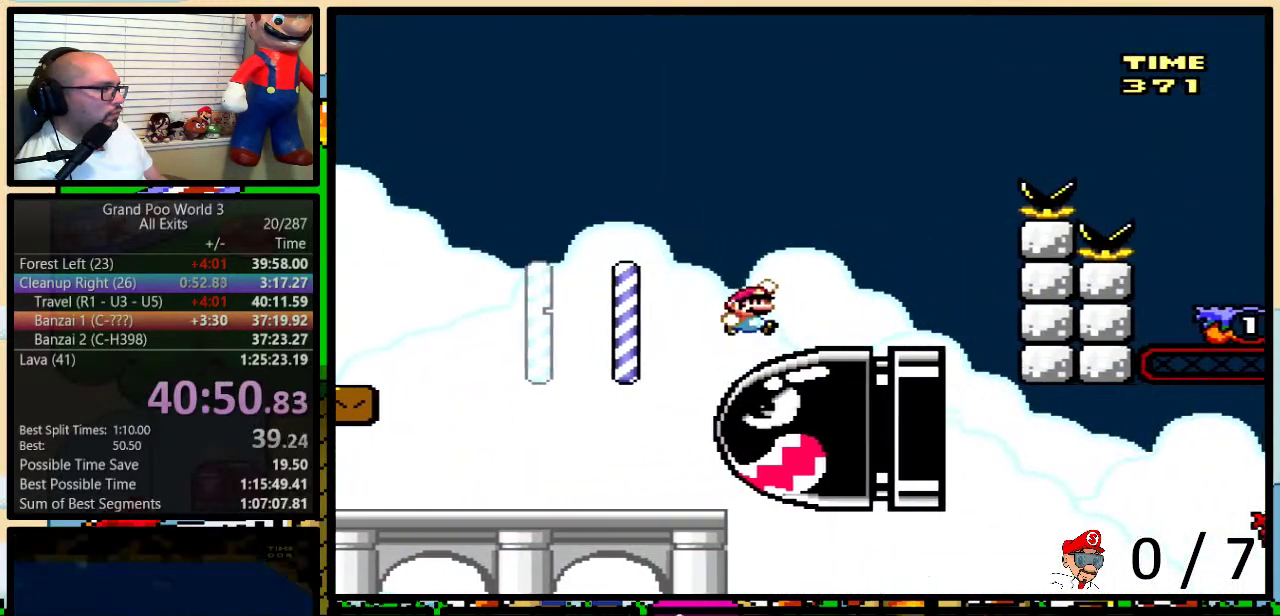
{"buttons": ["B", "Y", "DPAD_RIGHT"], "events": [[83, "B", "down"], [417, "DPAD_UP", "up"]]}
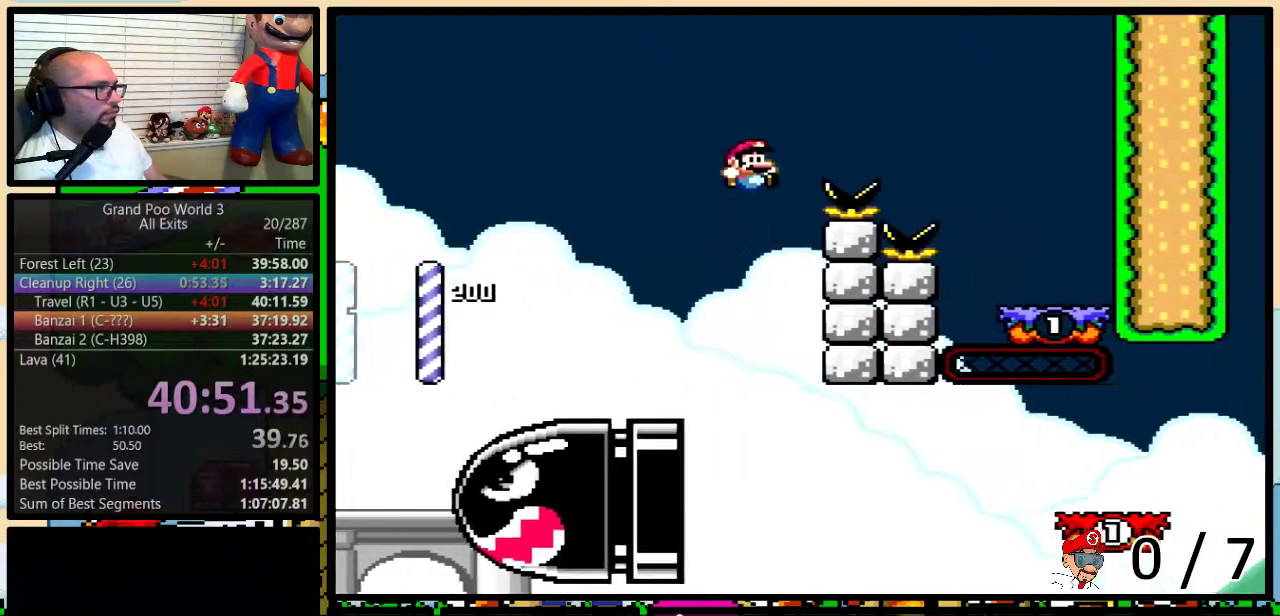
{"buttons": ["Y", "DPAD_LEFT"], "events": [[450, "DPAD_RIGHT", "up"], [483, "B", "up"], [483, "DPAD_LEFT", "down"]]}
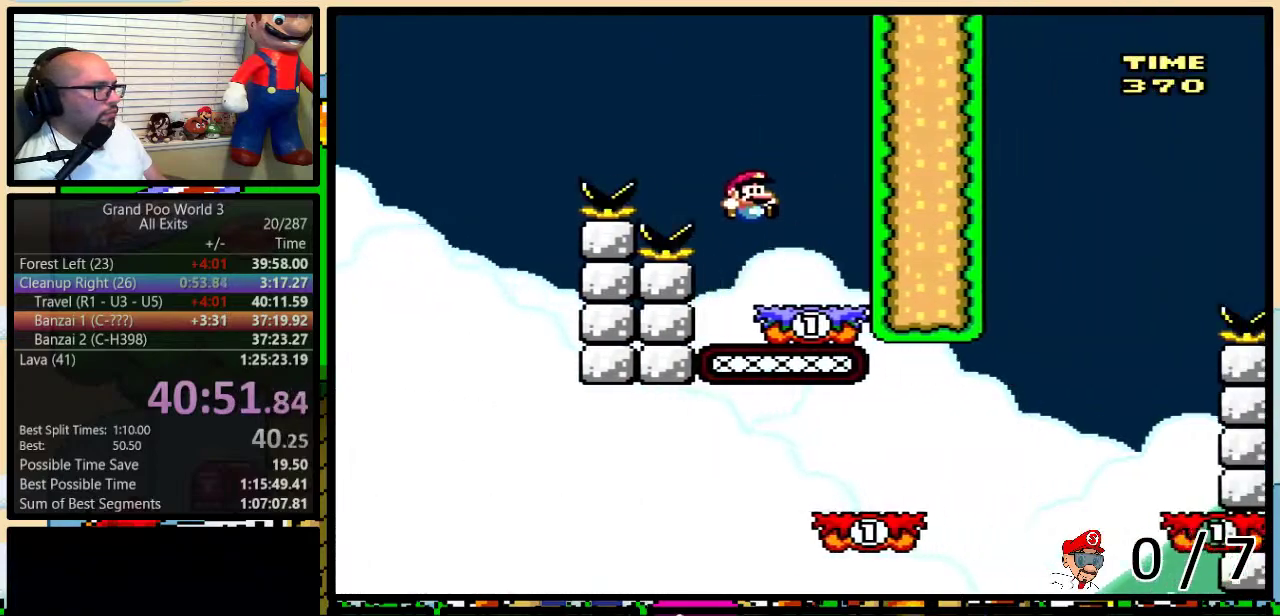
{"buttons": ["B", "Y", "DPAD_LEFT"], "events": [[183, "B", "down"]]}
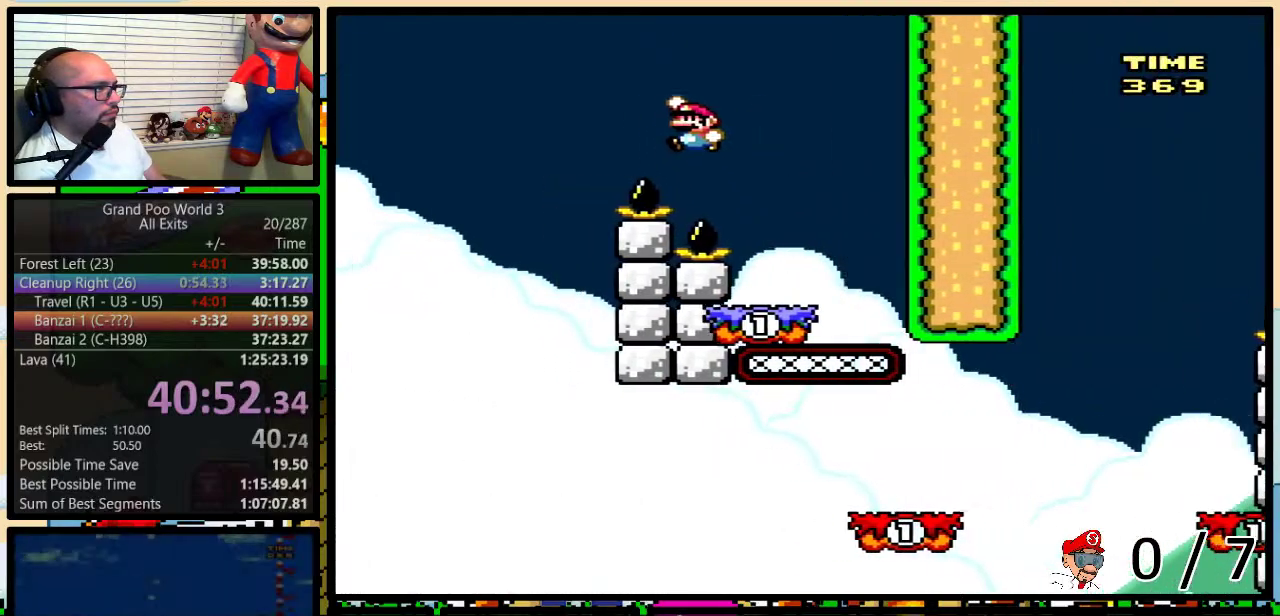
{"buttons": ["B", "Y", "DPAD_UP", "DPAD_RIGHT"], "events": [[200, "DPAD_UP", "down"], [233, "DPAD_LEFT", "up"], [267, "DPAD_RIGHT", "down"], [267, "DPAD_UP", "up"], [483, "DPAD_UP", "down"]]}
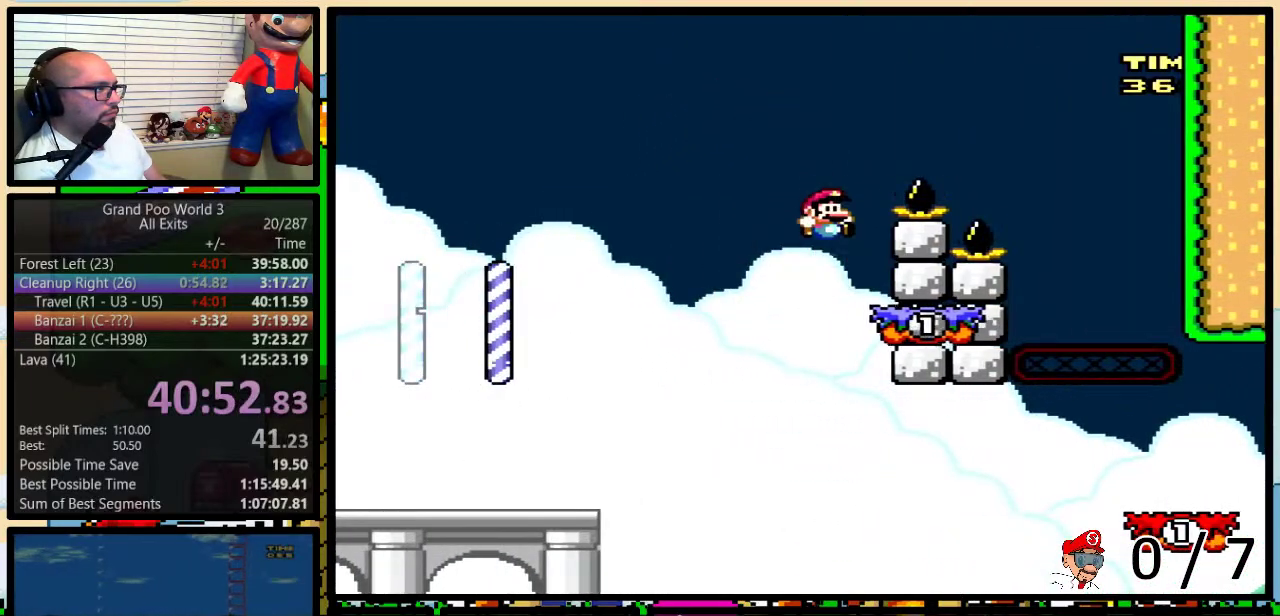
{"buttons": ["Y", "DPAD_UP", "DPAD_RIGHT"], "events": [[100, "DPAD_LEFT", "down"], [100, "DPAD_RIGHT", "up"], [100, "DPAD_UP", "up"], [133, "B", "up"], [200, "DPAD_LEFT", "up"], [367, "DPAD_RIGHT", "down"], [367, "DPAD_UP", "down"]]}
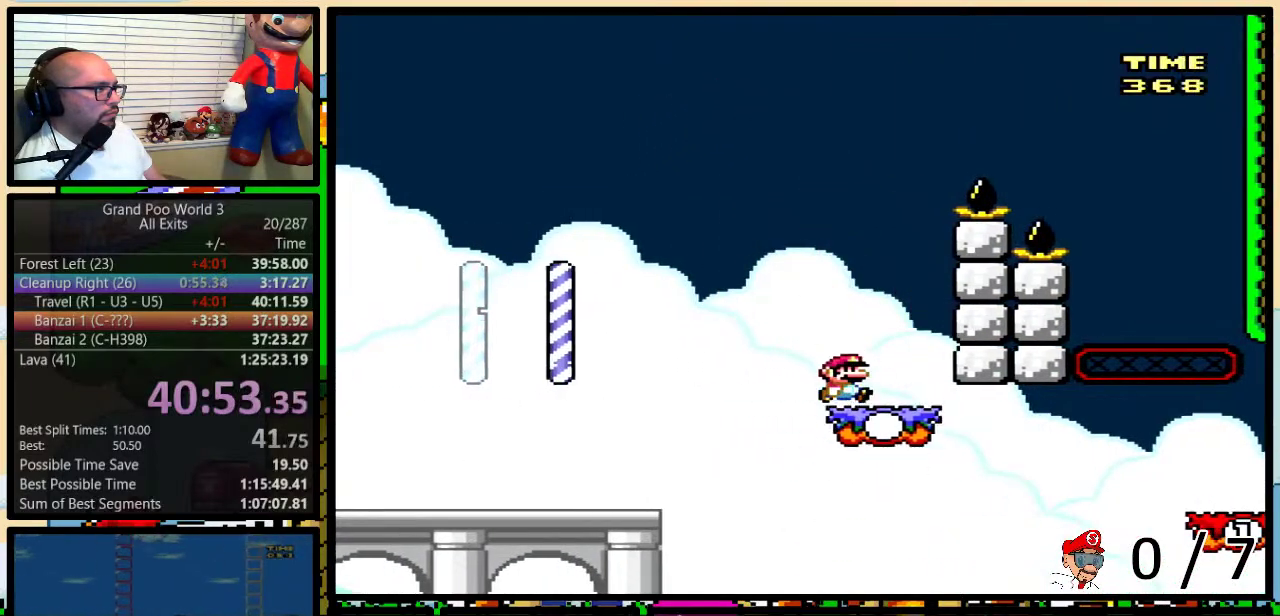
{"buttons": ["A", "Y", "DPAD_UP", "DPAD_RIGHT"], "events": [[267, "A", "down"], [367, "A", "up"], [433, "A", "down"]]}
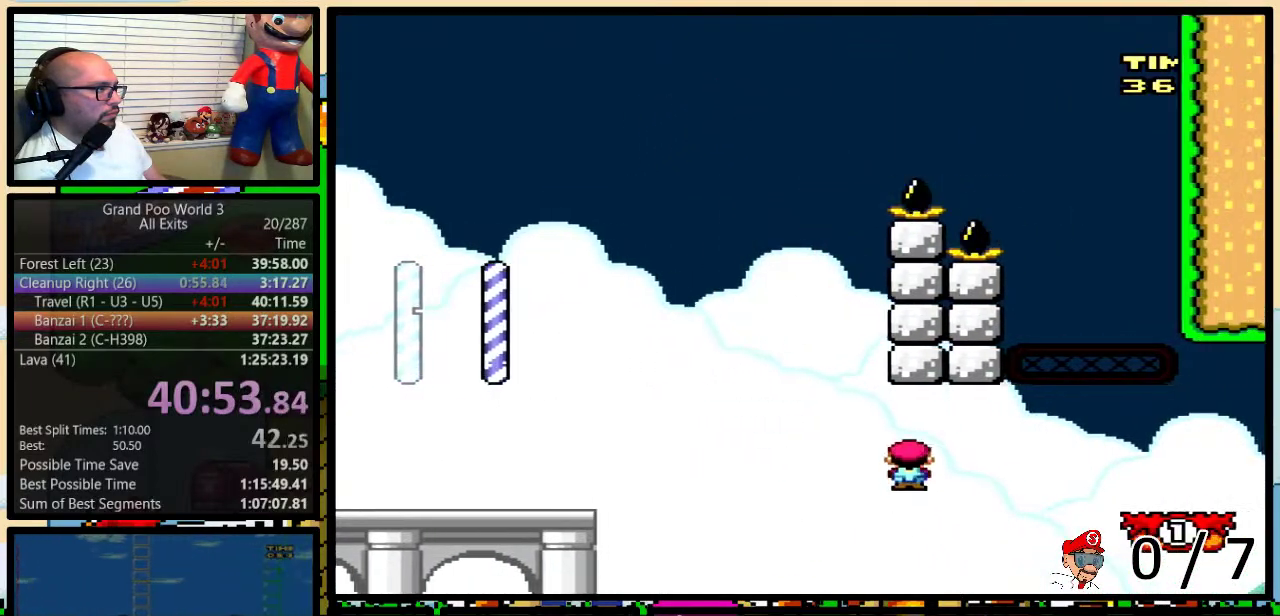
{"buttons": ["Y", "DPAD_UP", "DPAD_RIGHT"], "events": [[333, "A", "up"]]}
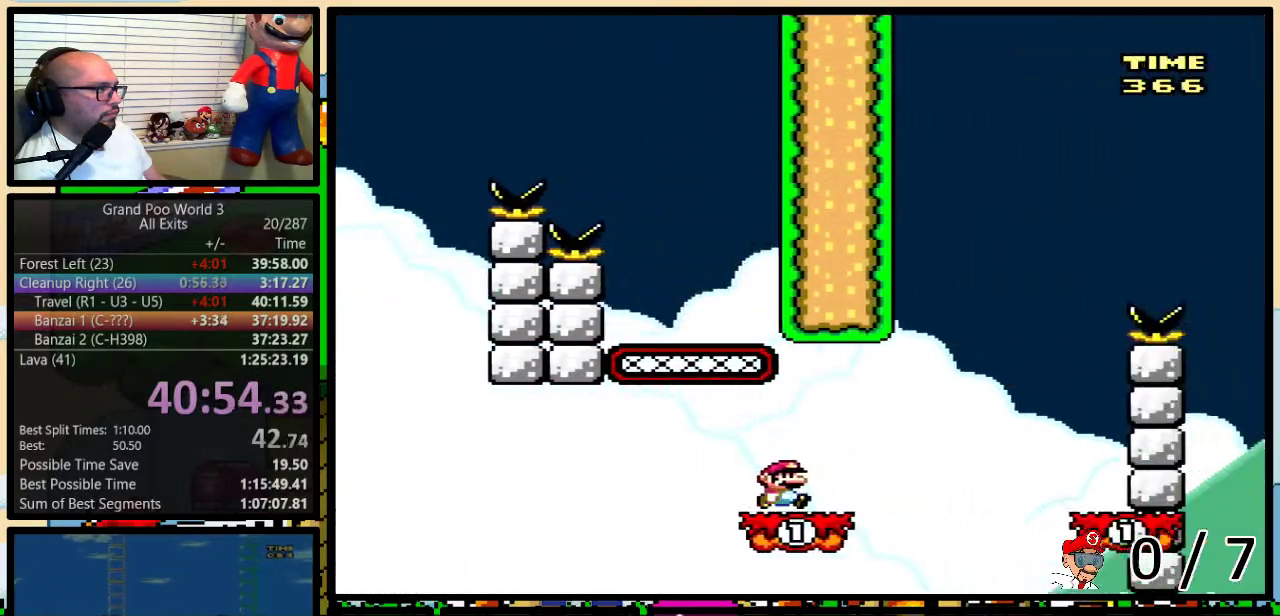
{"buttons": ["Y", "DPAD_UP", "DPAD_RIGHT"], "events": [[333, "A", "down"], [383, "A", "up"]]}
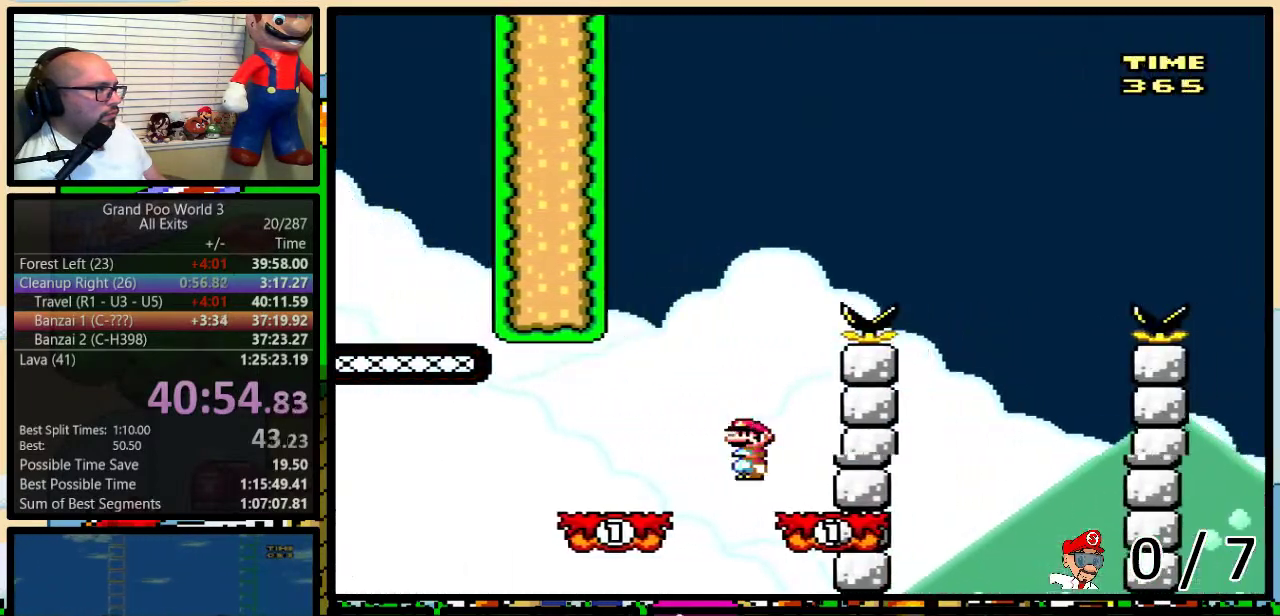
{"buttons": ["A", "Y", "DPAD_RIGHT"], "events": [[17, "DPAD_UP", "up"], [50, "DPAD_LEFT", "down"], [50, "DPAD_RIGHT", "up"], [117, "A", "down"], [167, "A", "up"], [267, "A", "down"], [467, "DPAD_LEFT", "up"], [467, "DPAD_RIGHT", "down"]]}
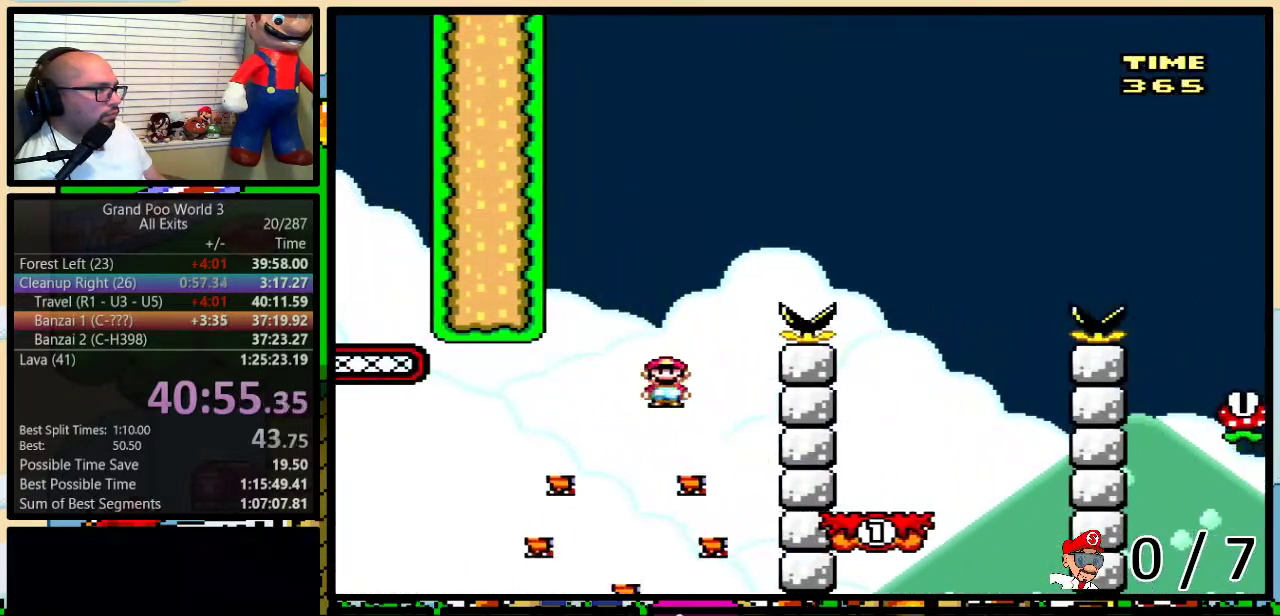
{"buttons": ["Y", "DPAD_RIGHT"], "events": [[117, "DPAD_UP", "down"], [367, "DPAD_UP", "up"], [433, "A", "up"]]}
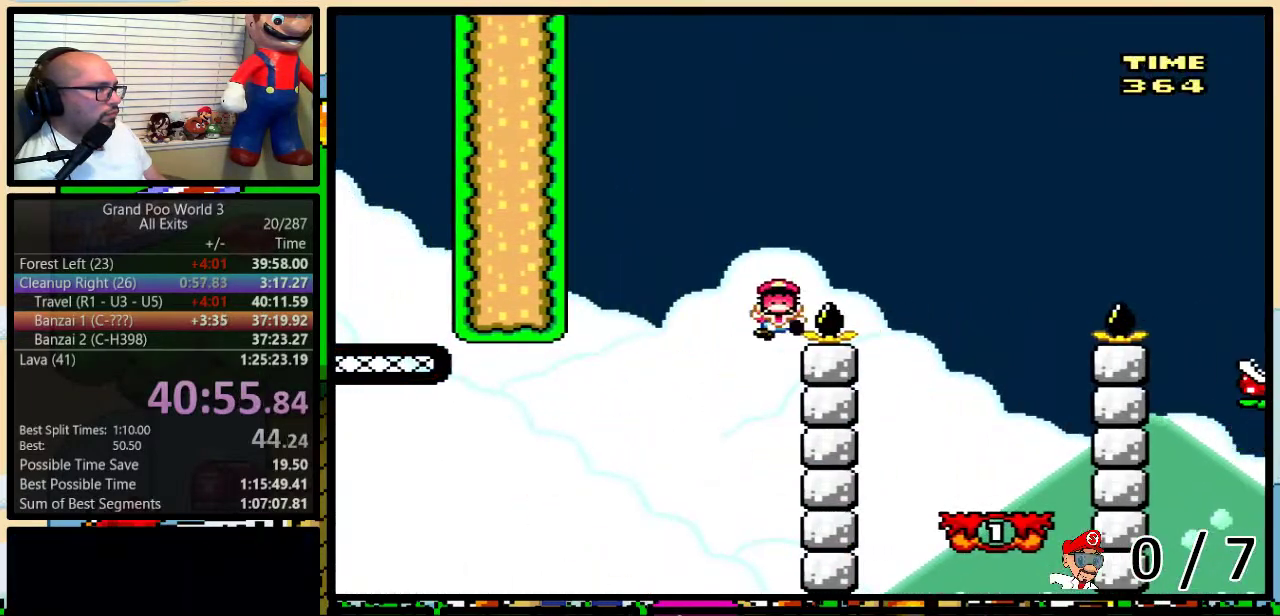
{"buttons": ["Y"], "events": [[200, "DPAD_RIGHT", "up"]]}
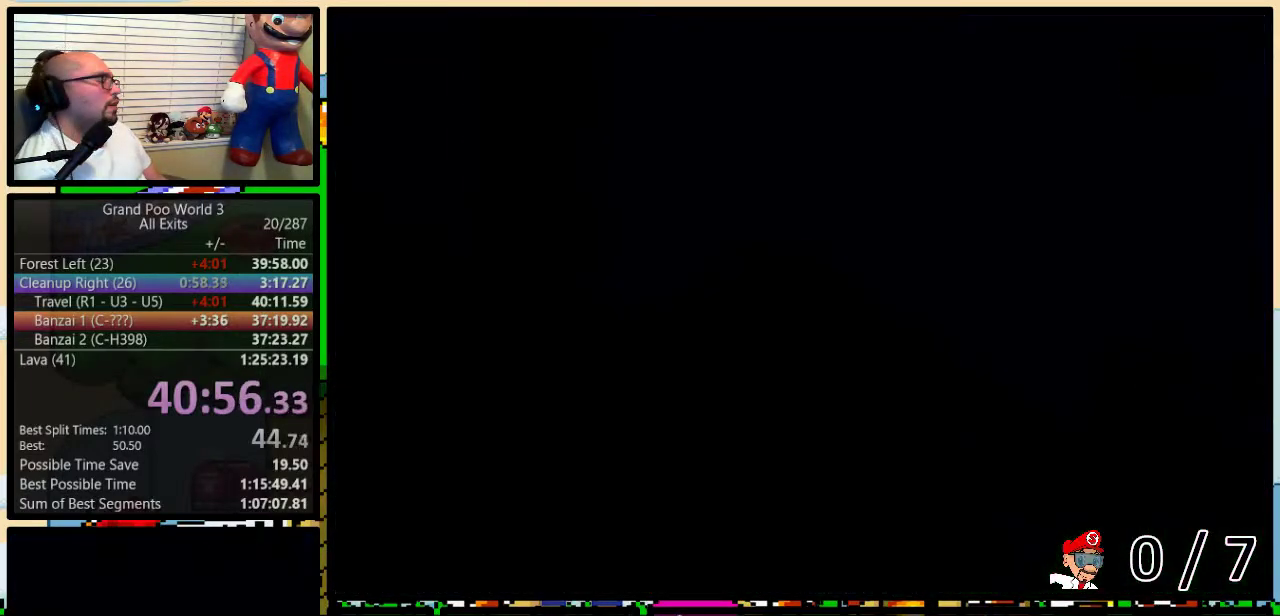
{"buttons": ["Y"], "events": []}
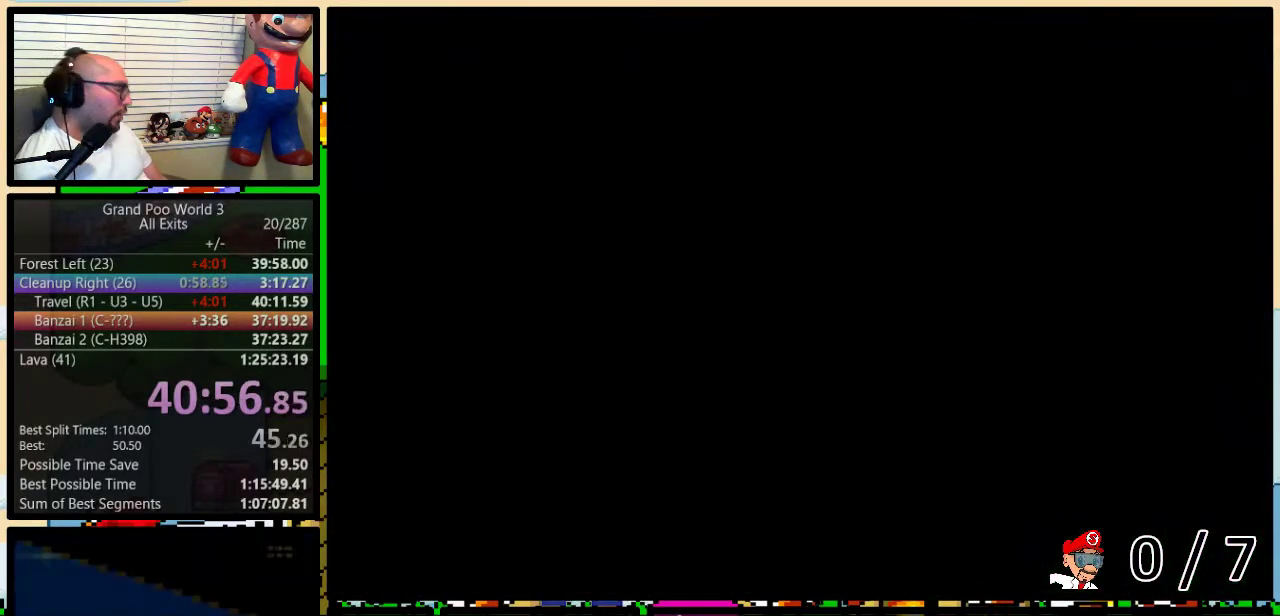
{"buttons": ["Y", "DPAD_UP", "DPAD_RIGHT"], "events": [[300, "DPAD_RIGHT", "down"], [483, "DPAD_UP", "down"]]}
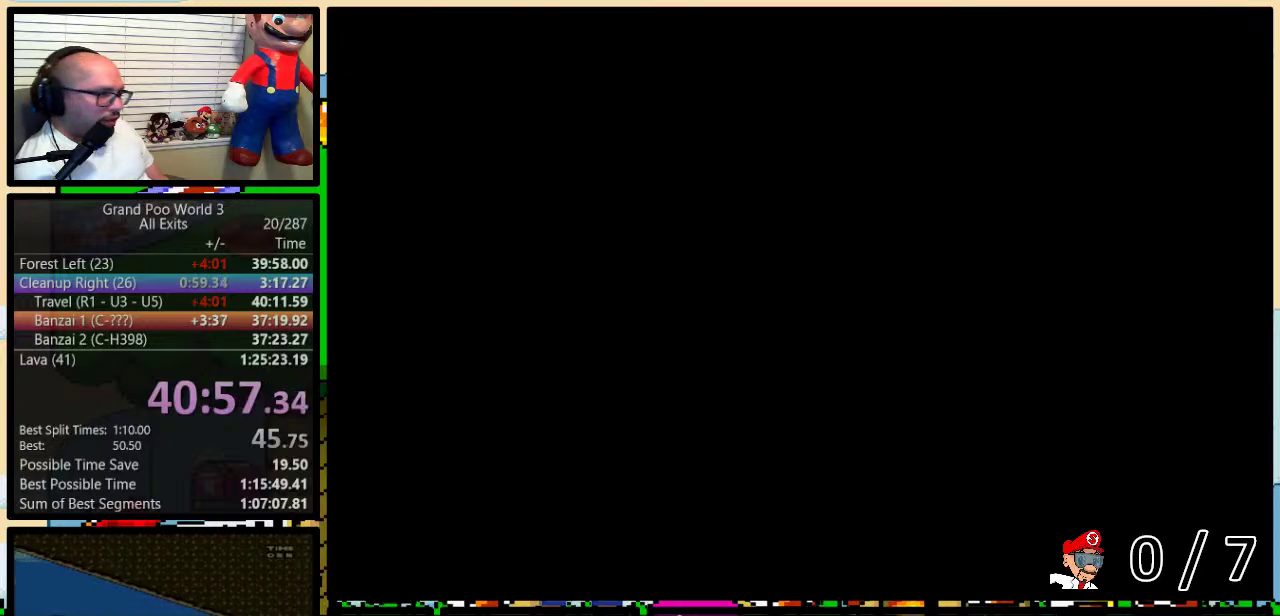
{"buttons": ["Y", "DPAD_RIGHT"], "events": [[300, "DPAD_UP", "up"]]}
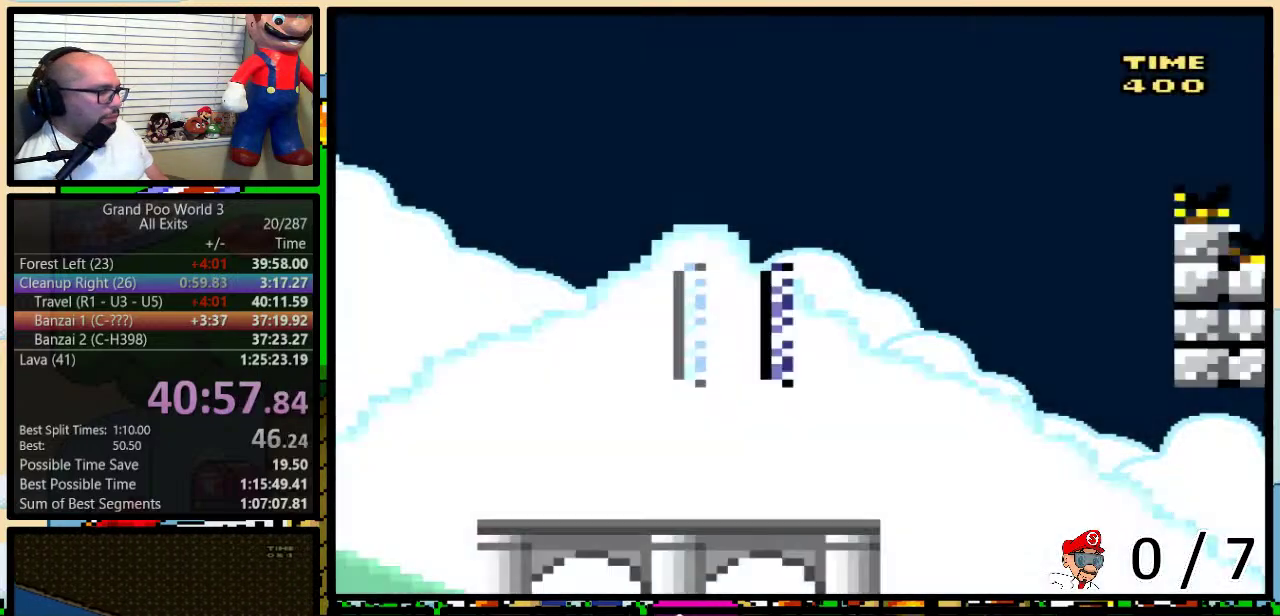
{"buttons": ["B", "Y", "DPAD_UP", "DPAD_RIGHT"], "events": [[267, "DPAD_UP", "down"], [400, "A", "down"], [400, "B", "down"], [483, "A", "up"]]}
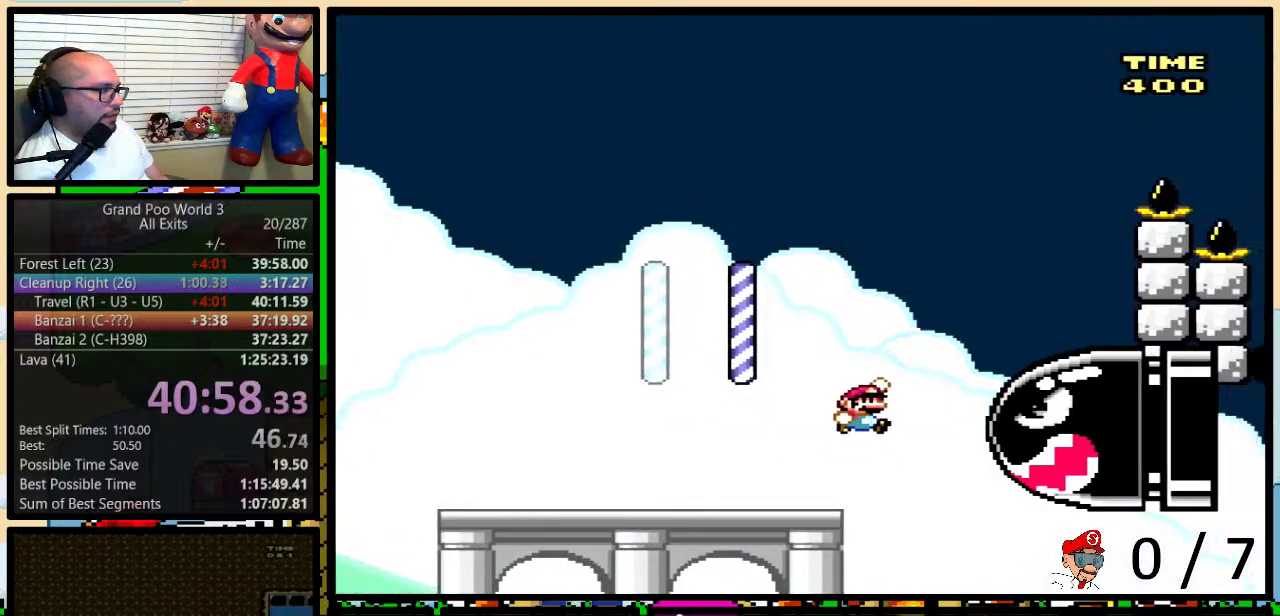
{"buttons": ["B", "Y", "DPAD_UP", "DPAD_RIGHT"], "events": [[17, "DPAD_LEFT", "down"], [17, "DPAD_RIGHT", "up"], [17, "DPAD_UP", "up"], [117, "DPAD_LEFT", "up"], [117, "DPAD_RIGHT", "down"], [150, "B", "up"], [267, "DPAD_UP", "down"], [300, "B", "down"]]}
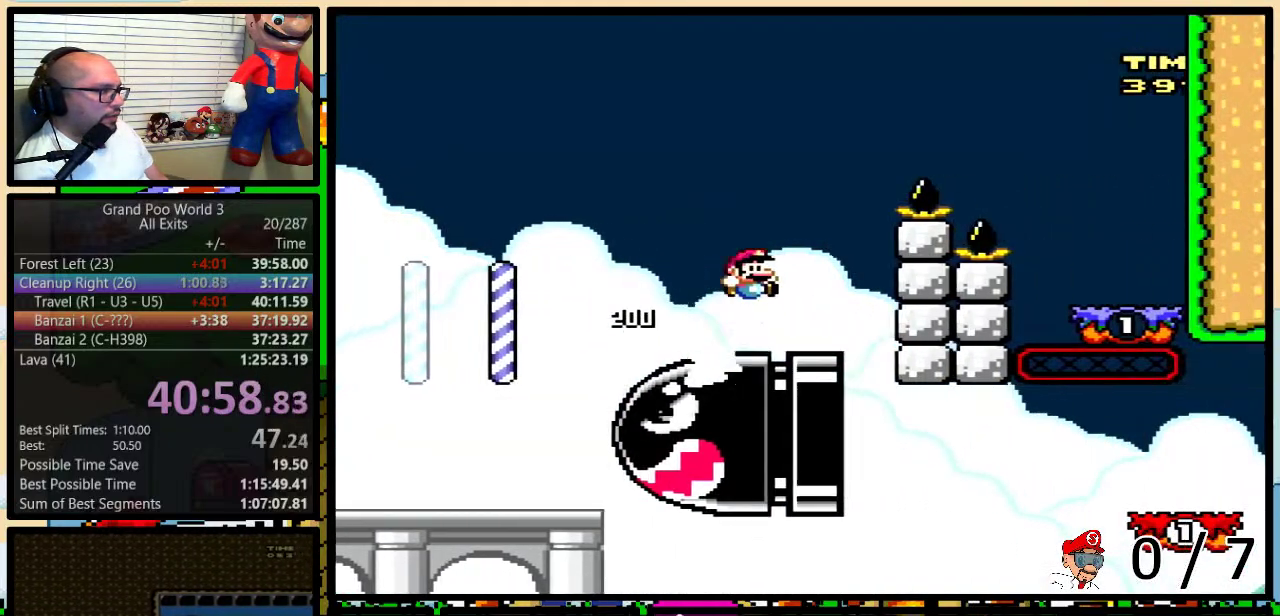
{"buttons": ["B", "Y", "DPAD_RIGHT"], "events": [[100, "DPAD_UP", "up"]]}
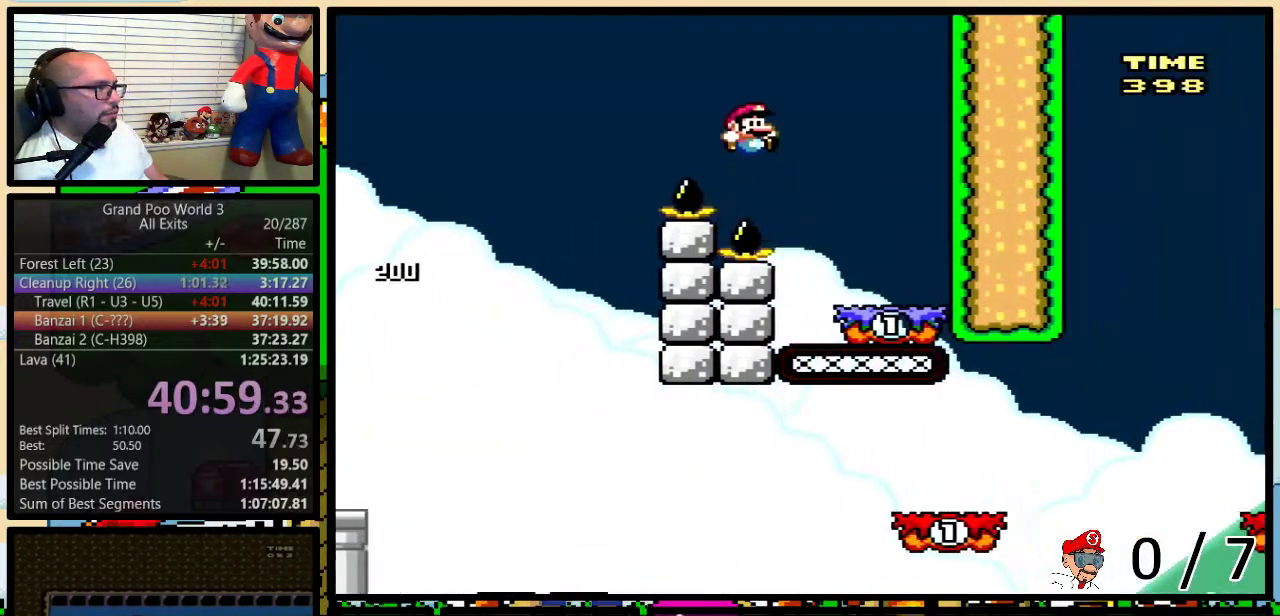
{"buttons": ["B", "Y", "DPAD_LEFT"], "events": [[83, "B", "up"], [117, "DPAD_RIGHT", "up"], [150, "DPAD_LEFT", "down"], [350, "B", "down"]]}
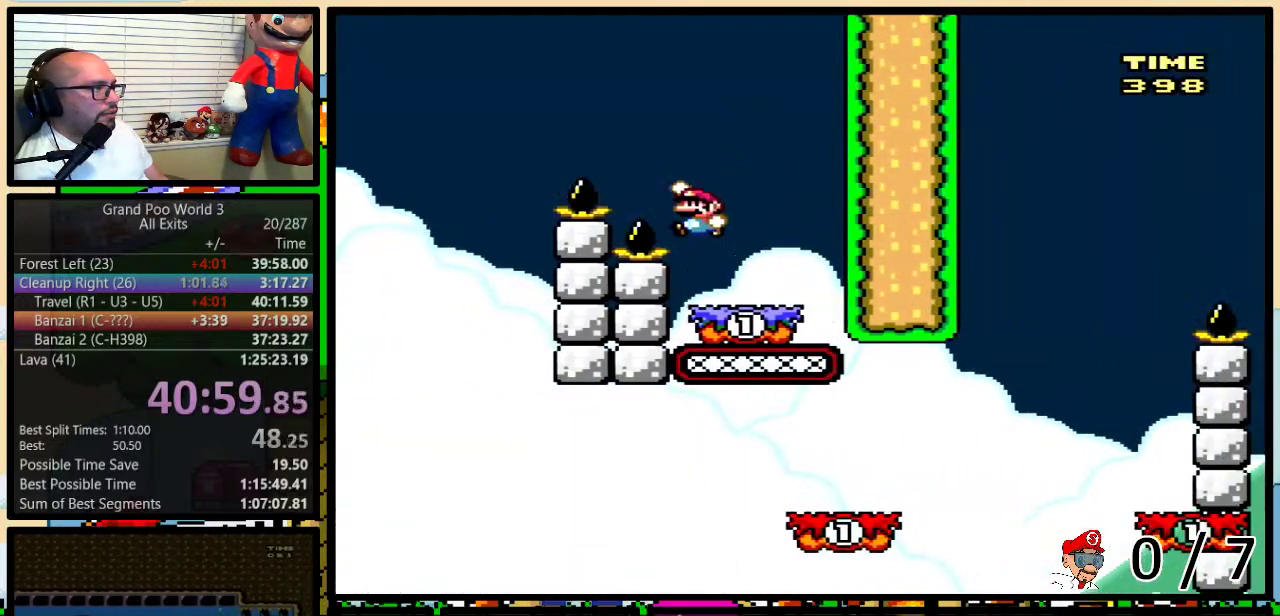
{"buttons": ["B", "Y", "DPAD_RIGHT"], "events": [[333, "DPAD_LEFT", "up"], [367, "DPAD_RIGHT", "down"]]}
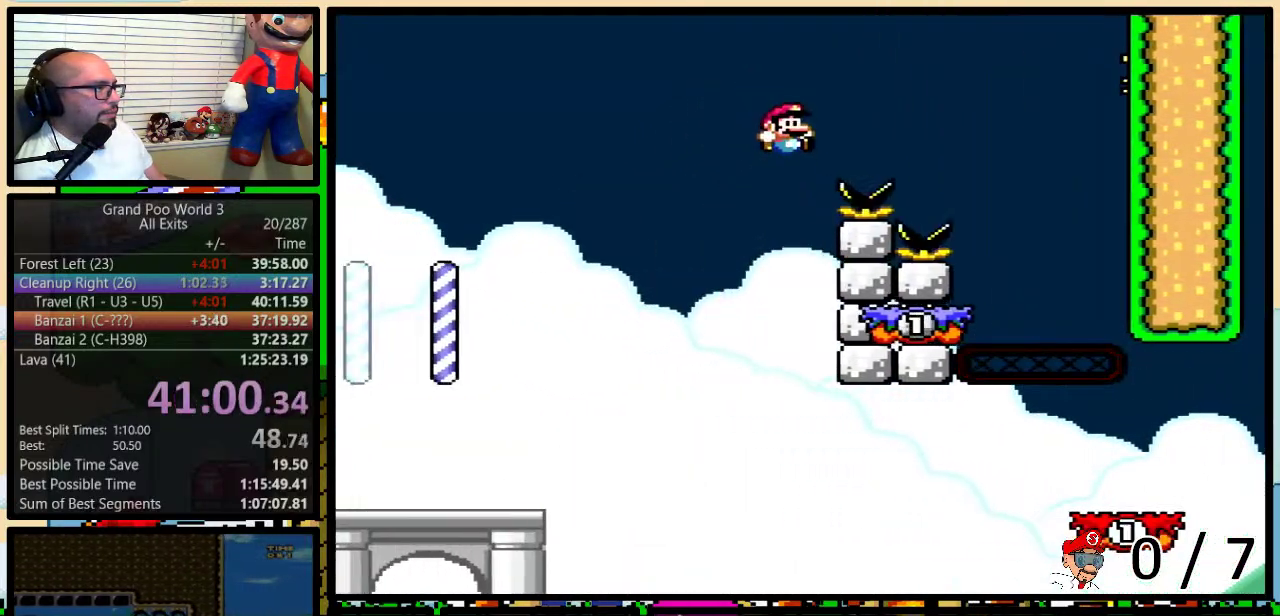
{"buttons": ["Y", "DPAD_RIGHT"], "events": [[183, "DPAD_LEFT", "down"], [183, "DPAD_RIGHT", "up"], [267, "DPAD_LEFT", "up"], [300, "B", "up"], [483, "DPAD_RIGHT", "down"]]}
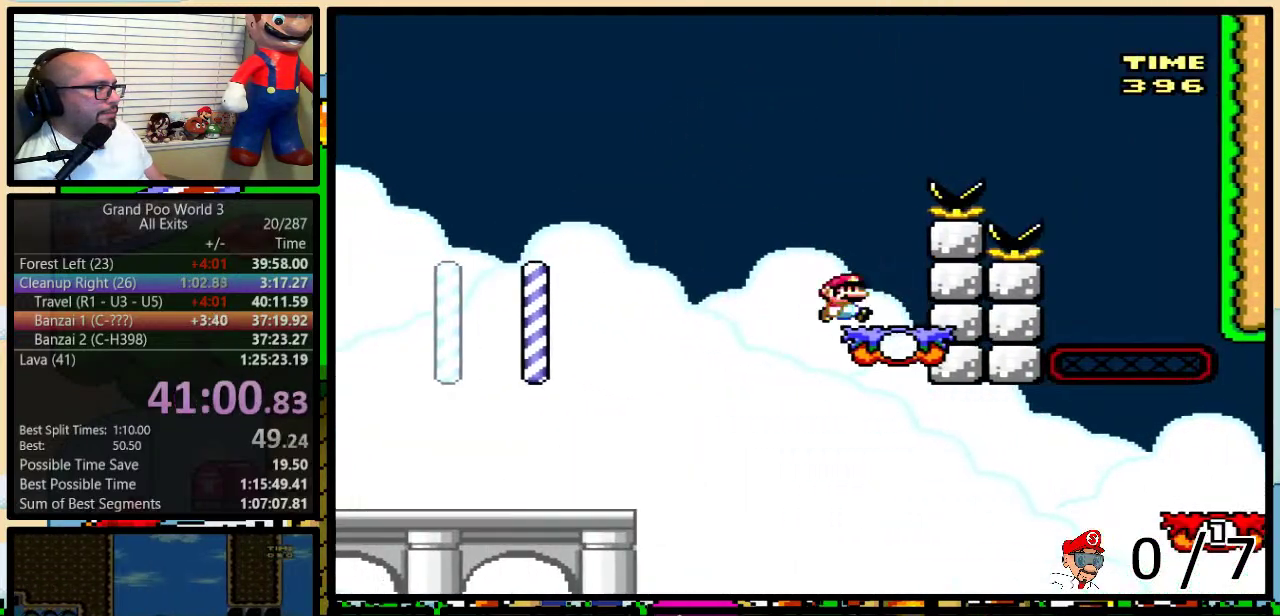
{"buttons": ["Y", "DPAD_UP", "DPAD_RIGHT"], "events": [[17, "DPAD_UP", "down"], [417, "A", "down"], [483, "A", "up"]]}
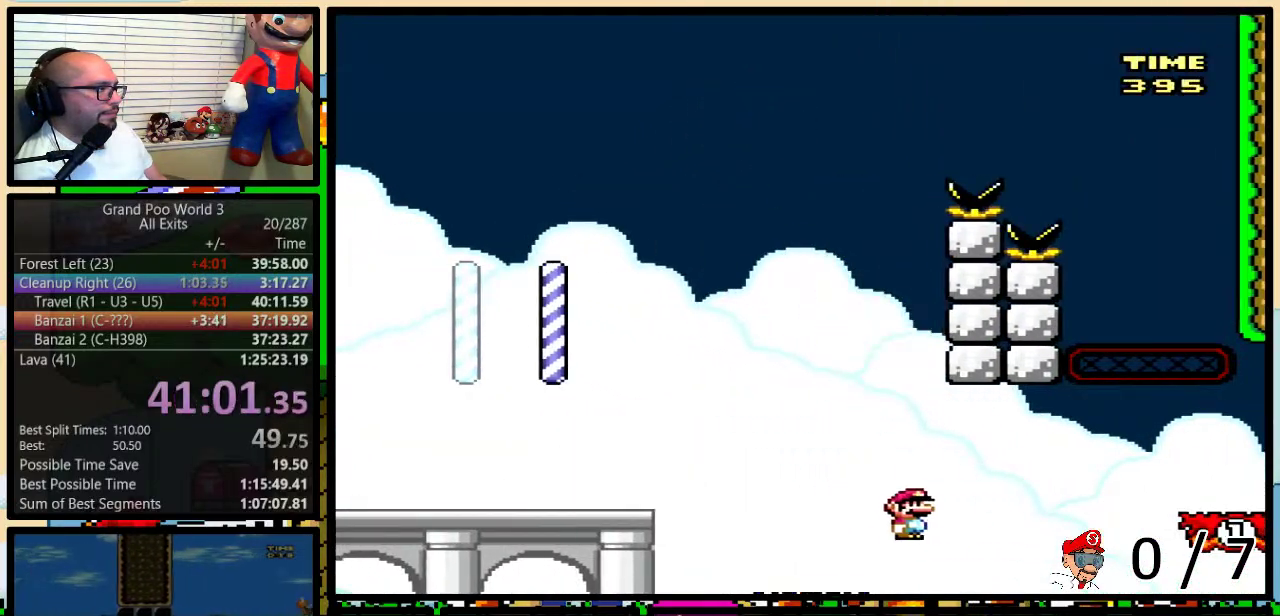
{"buttons": ["Y", "DPAD_UP", "DPAD_RIGHT"], "events": [[100, "A", "down"], [433, "A", "up"]]}
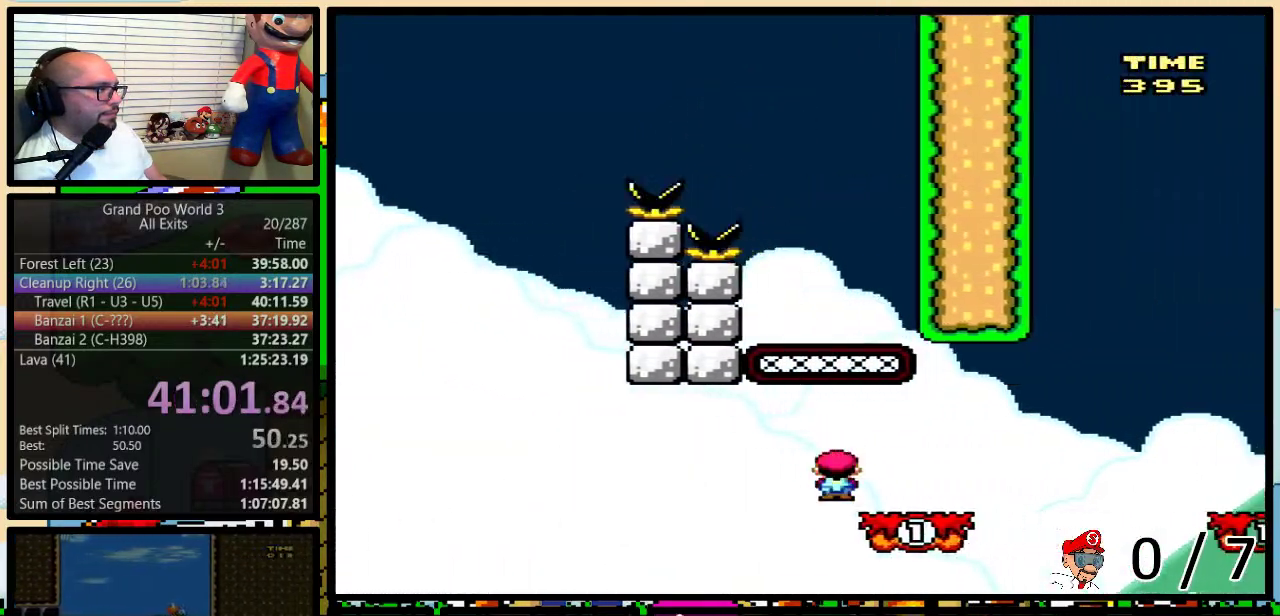
{"buttons": ["A", "Y", "DPAD_UP", "DPAD_RIGHT"], "events": [[233, "A", "down"]]}
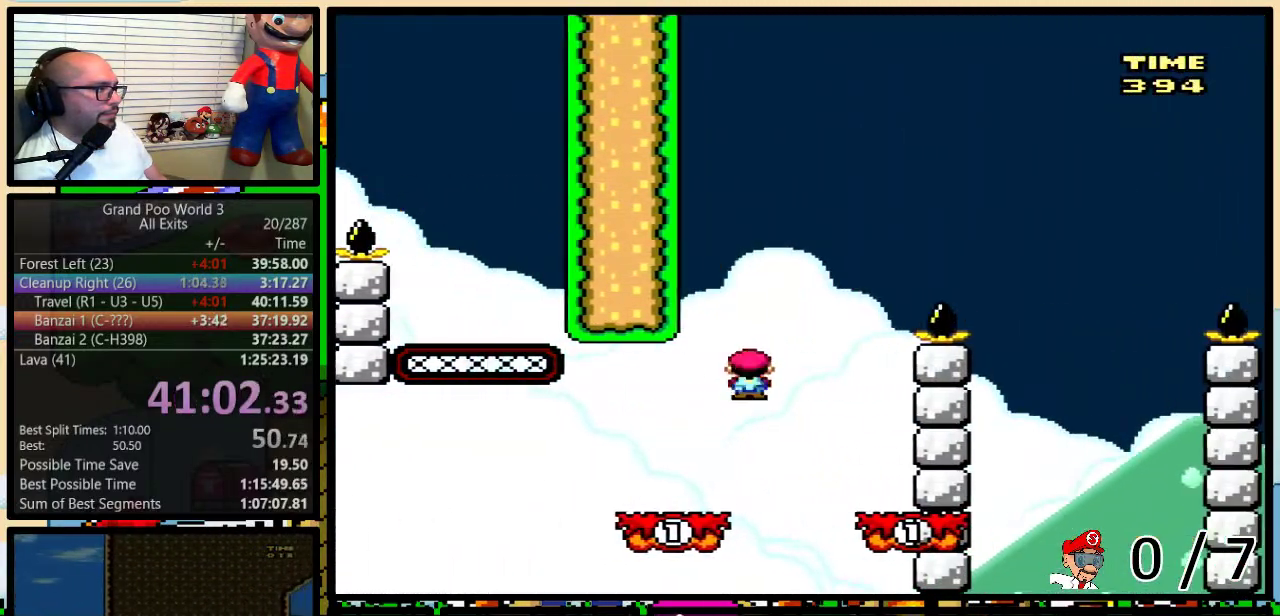
{"buttons": ["A", "Y", "DPAD_LEFT"], "events": [[117, "A", "up"], [117, "DPAD_UP", "up"], [183, "DPAD_LEFT", "down"], [183, "DPAD_RIGHT", "up"], [267, "A", "down"], [383, "A", "up"], [450, "A", "down"]]}
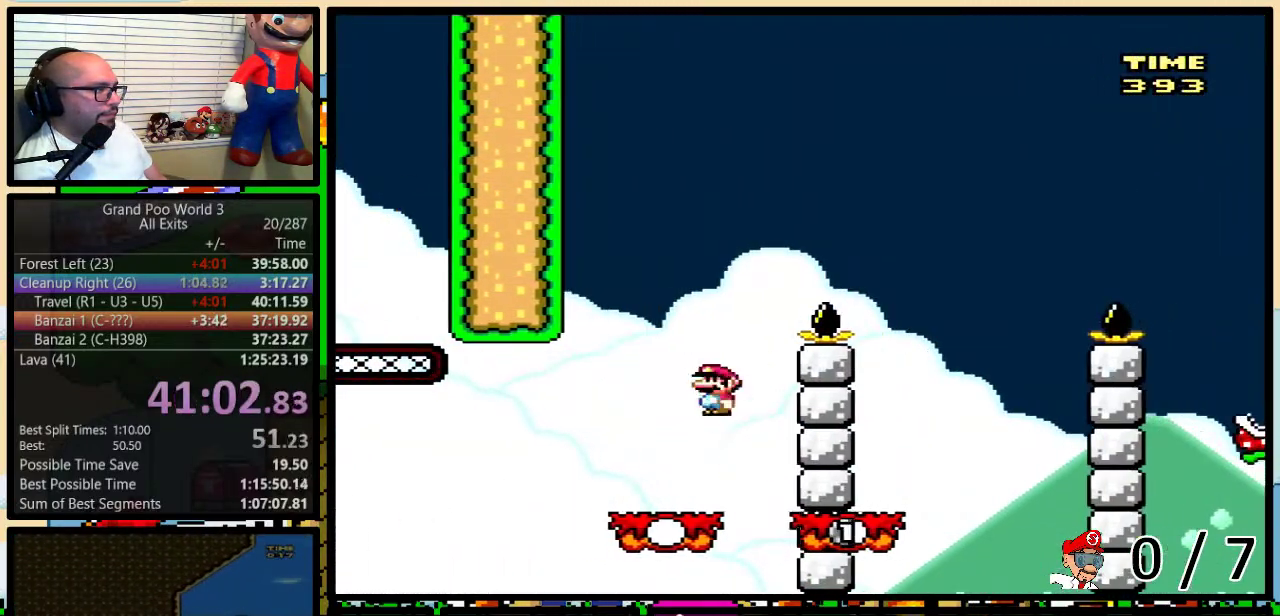
{"buttons": ["A", "Y", "DPAD_RIGHT"], "events": [[50, "A", "up"], [83, "DPAD_LEFT", "up"], [83, "DPAD_RIGHT", "down"], [117, "A", "down"], [300, "DPAD_UP", "down"], [483, "DPAD_UP", "up"]]}
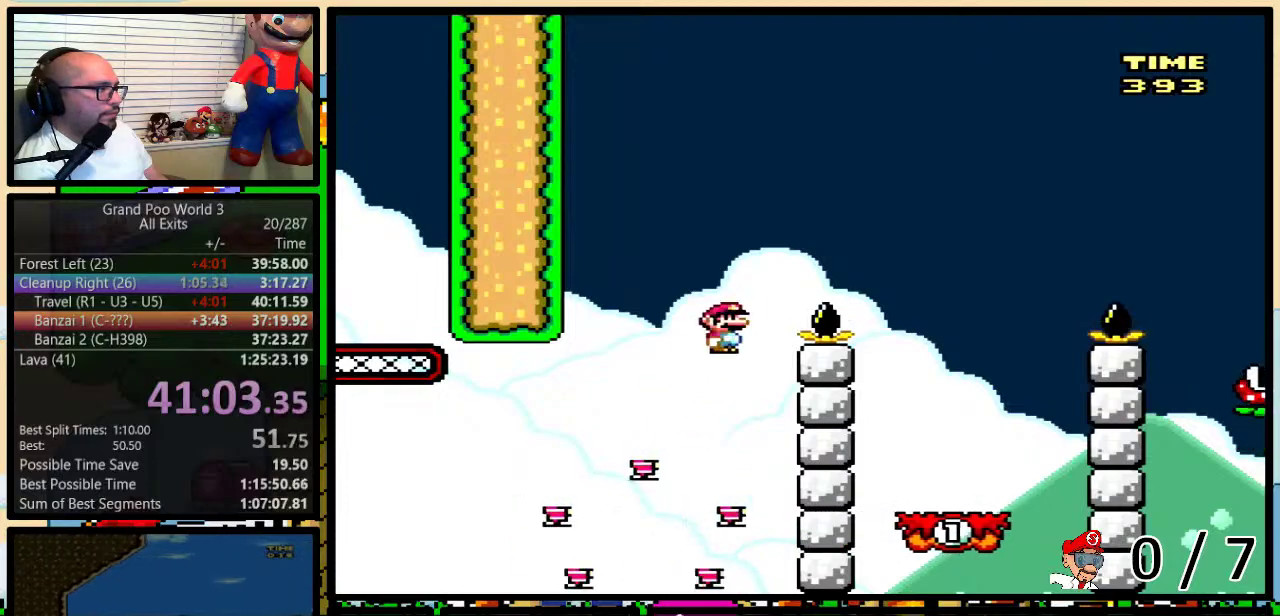
{"buttons": ["Y"], "events": [[50, "A", "up"], [300, "DPAD_LEFT", "down"], [300, "DPAD_RIGHT", "up"], [383, "DPAD_LEFT", "up"], [383, "DPAD_RIGHT", "down"], [483, "DPAD_RIGHT", "up"]]}
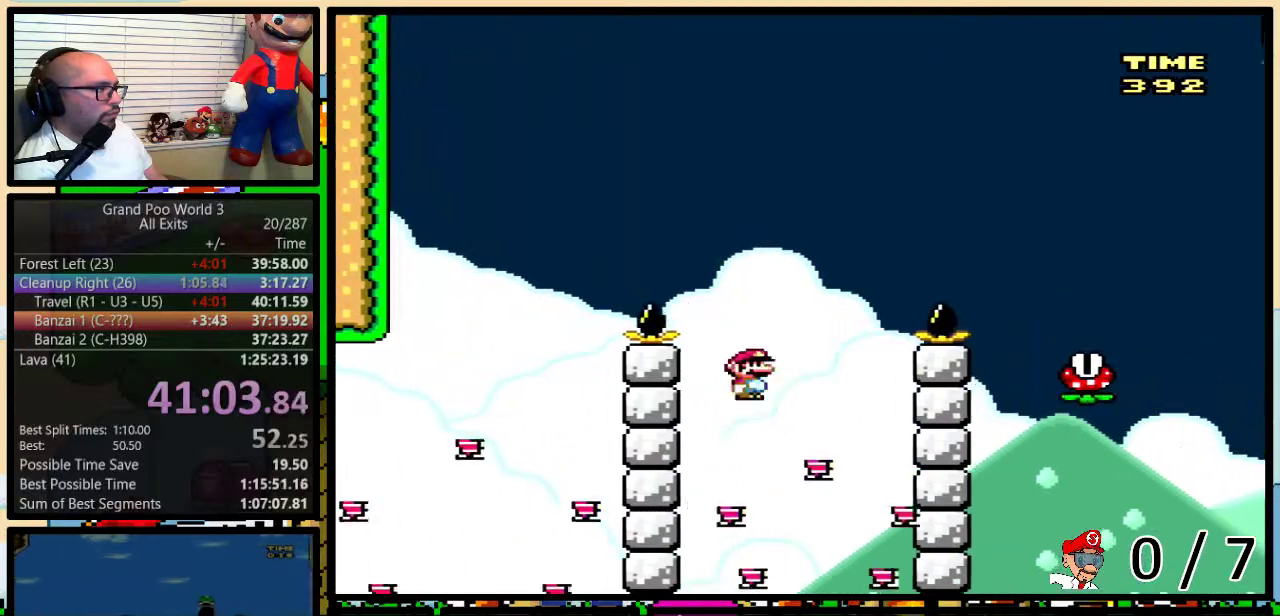
{"buttons": ["Y", "DPAD_UP", "DPAD_RIGHT"], "events": [[17, "B", "down"], [83, "DPAD_RIGHT", "down"], [83, "DPAD_UP", "down"], [167, "DPAD_UP", "up"], [367, "B", "up"], [483, "DPAD_UP", "down"]]}
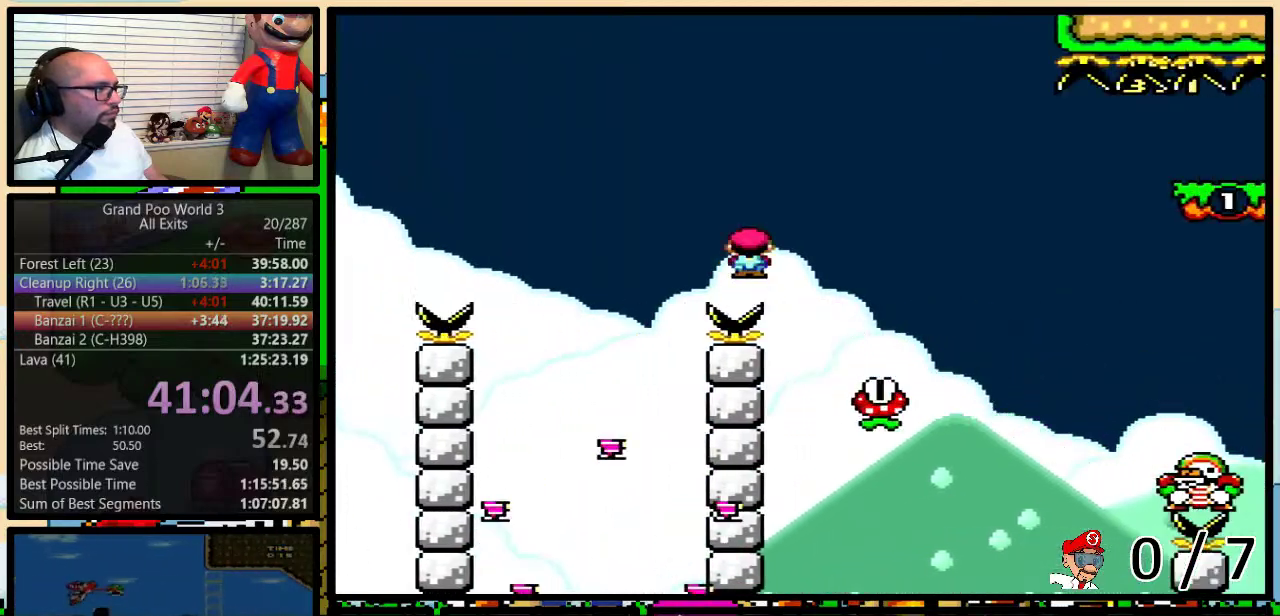
{"buttons": ["B", "Y", "DPAD_RIGHT"], "events": [[133, "B", "down"], [433, "DPAD_UP", "up"]]}